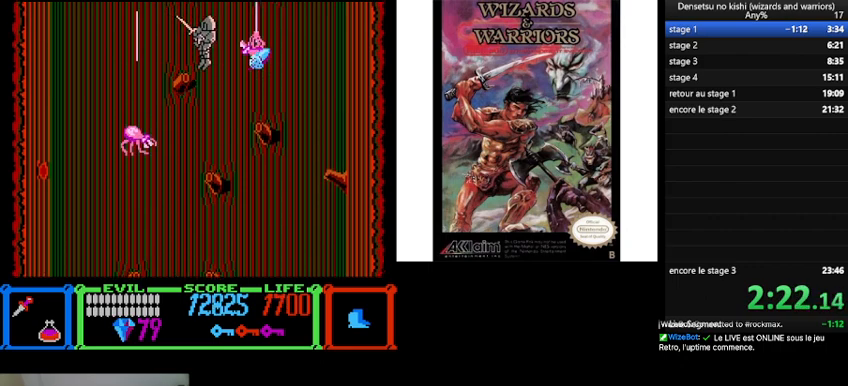
Gameplay with a controller (Nintendo layout); each line is a JSON object with the inputs held at the frame after it. "events" lists button and stick changes between this image and that frame as [ms after this image, input, new state], when the widget could be followed in between. Not read: L3 R3.
{"buttons": ["B"], "events": [[100, "B", "up"], [100, "DPAD_LEFT", "up"], [233, "DPAD_RIGHT", "down"], [367, "DPAD_RIGHT", "up"], [400, "B", "down"]]}
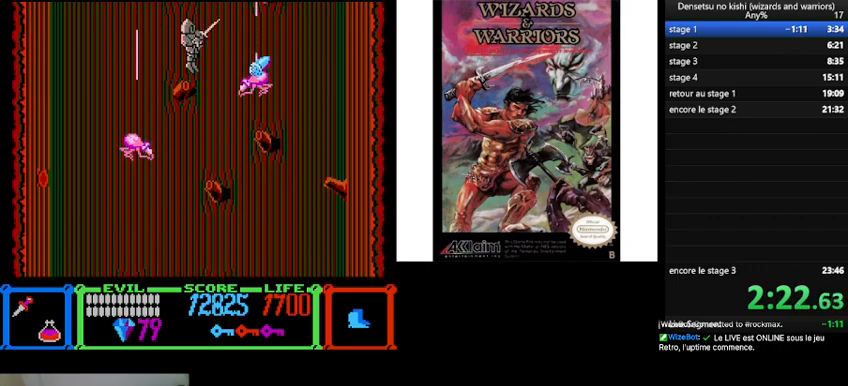
{"buttons": [], "events": [[400, "B", "up"]]}
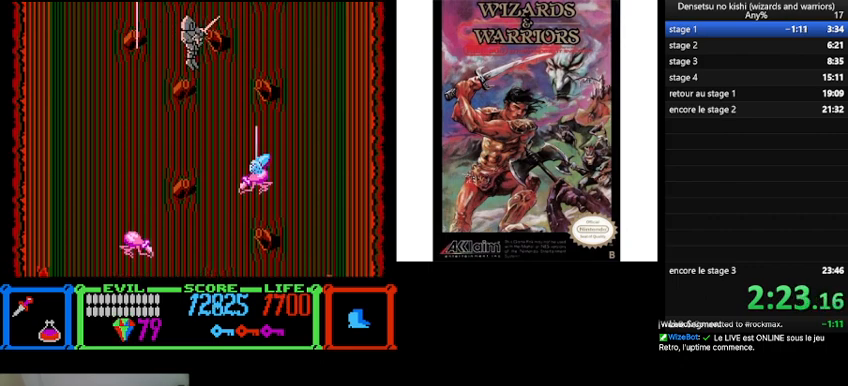
{"buttons": ["B", "DPAD_RIGHT"], "events": [[233, "B", "down"], [233, "DPAD_RIGHT", "down"]]}
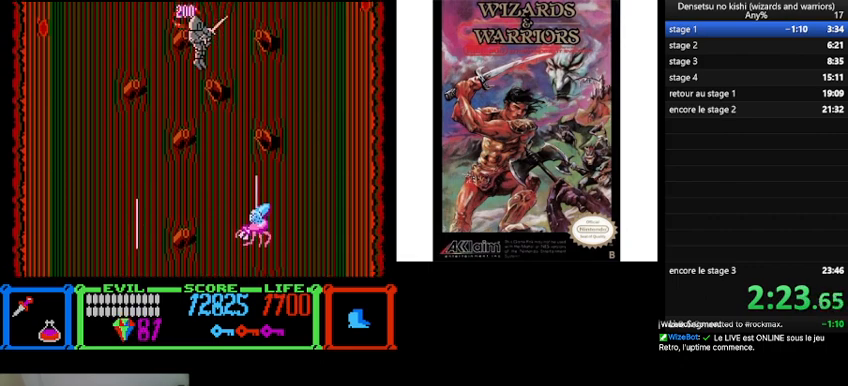
{"buttons": [], "events": [[33, "DPAD_RIGHT", "up"], [267, "B", "up"], [300, "DPAD_LEFT", "down"], [433, "DPAD_LEFT", "up"]]}
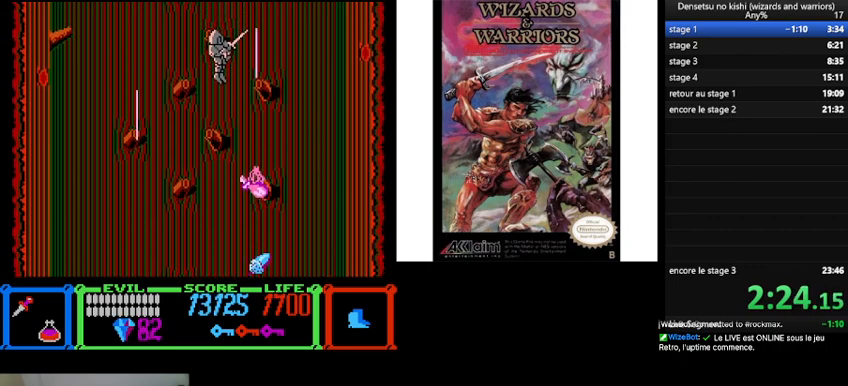
{"buttons": ["B"], "events": [[233, "B", "down"]]}
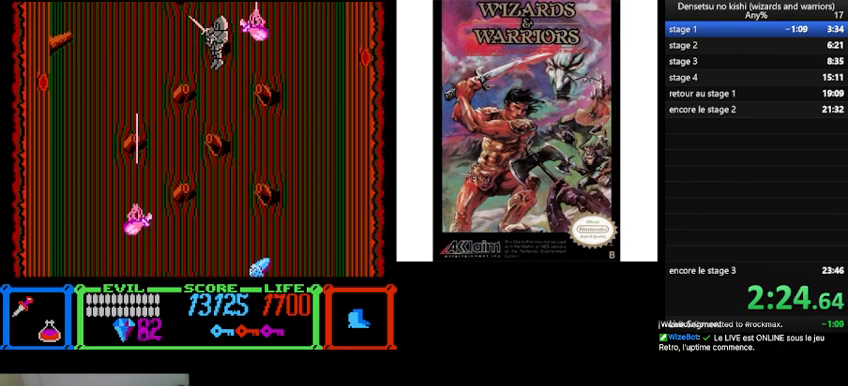
{"buttons": ["B"], "events": [[167, "B", "up"], [500, "B", "down"]]}
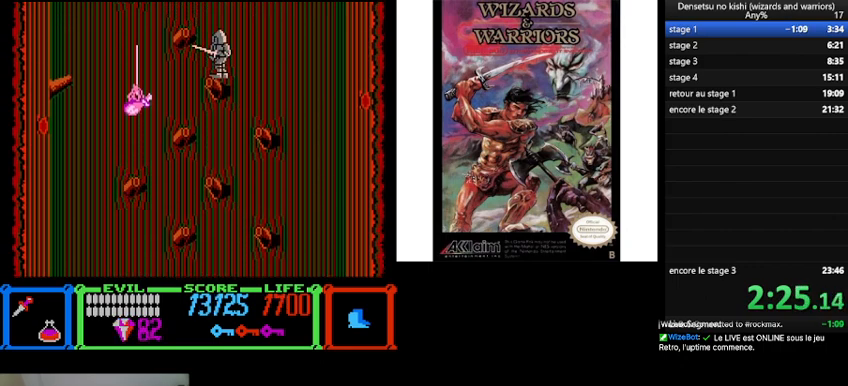
{"buttons": ["B", "DPAD_LEFT"], "events": [[500, "DPAD_LEFT", "down"]]}
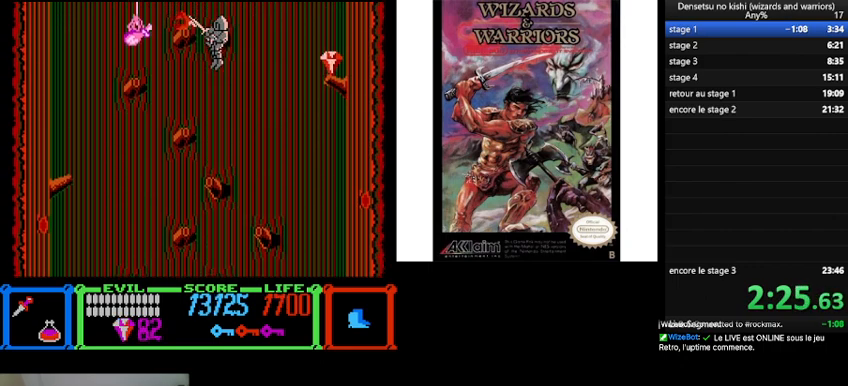
{"buttons": [], "events": [[133, "B", "up"], [333, "DPAD_LEFT", "up"]]}
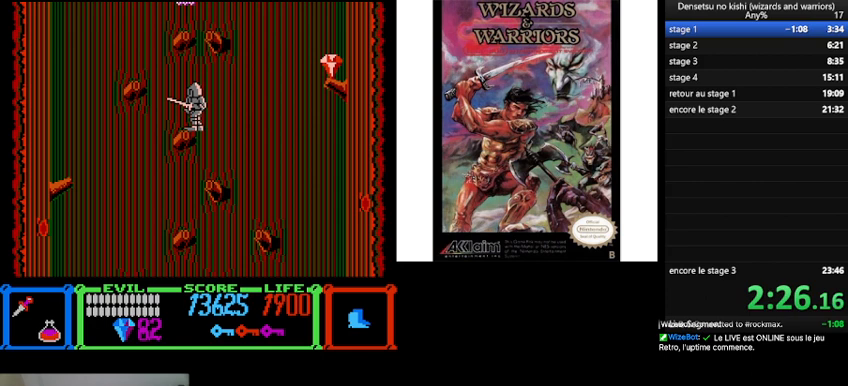
{"buttons": ["B"], "events": [[300, "B", "down"]]}
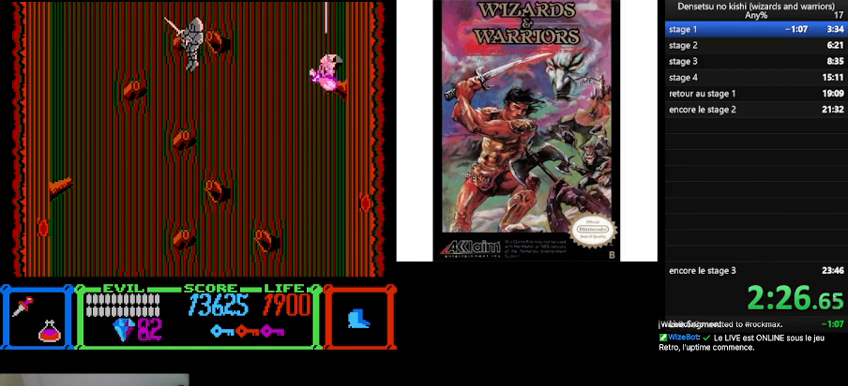
{"buttons": ["DPAD_RIGHT"], "events": [[233, "B", "up"], [467, "DPAD_RIGHT", "down"]]}
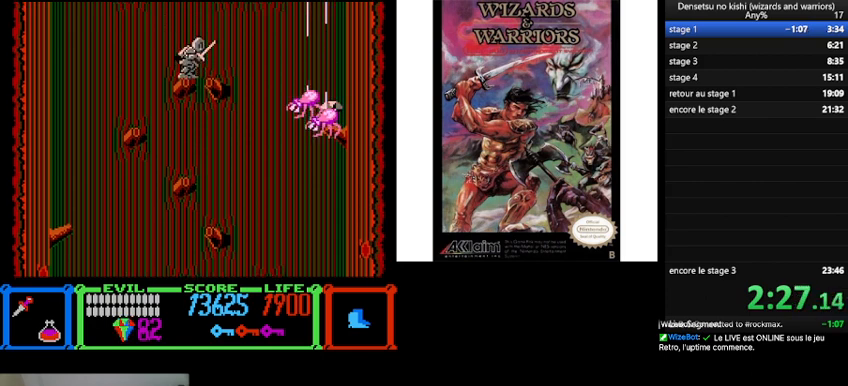
{"buttons": ["DPAD_RIGHT"], "events": [[267, "B", "down"], [467, "B", "up"]]}
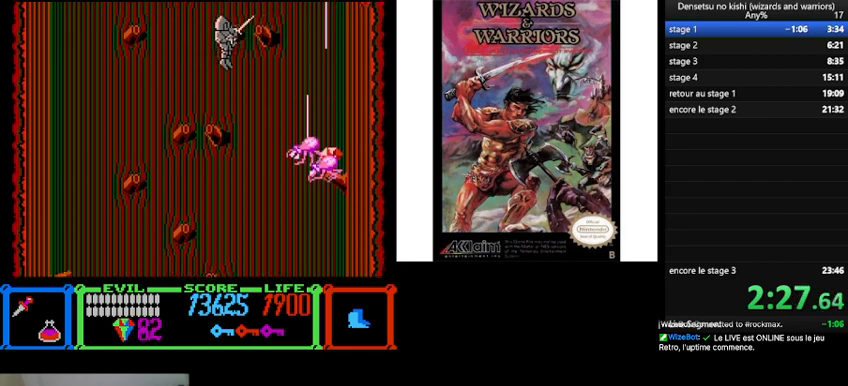
{"buttons": ["DPAD_RIGHT"], "events": []}
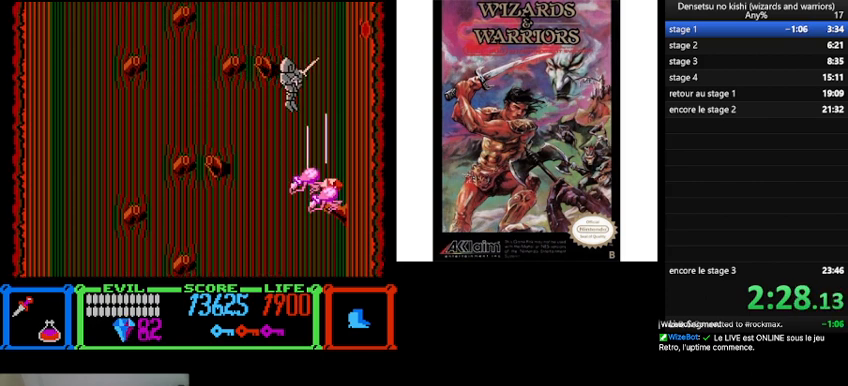
{"buttons": ["DPAD_LEFT"], "events": [[433, "DPAD_RIGHT", "up"], [500, "DPAD_LEFT", "down"]]}
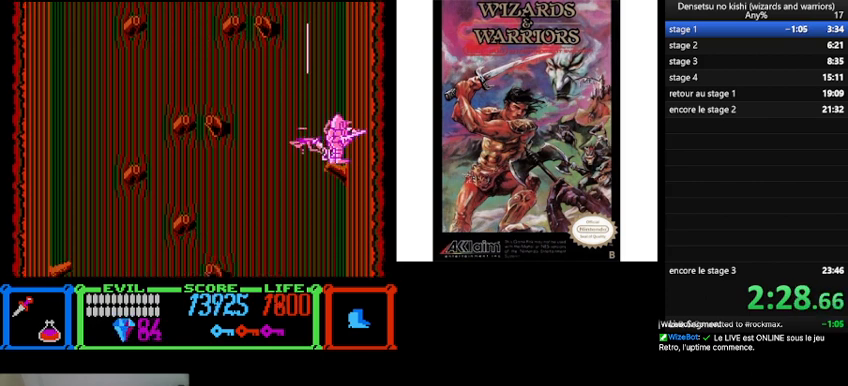
{"buttons": ["B", "DPAD_LEFT"], "events": [[167, "B", "down"]]}
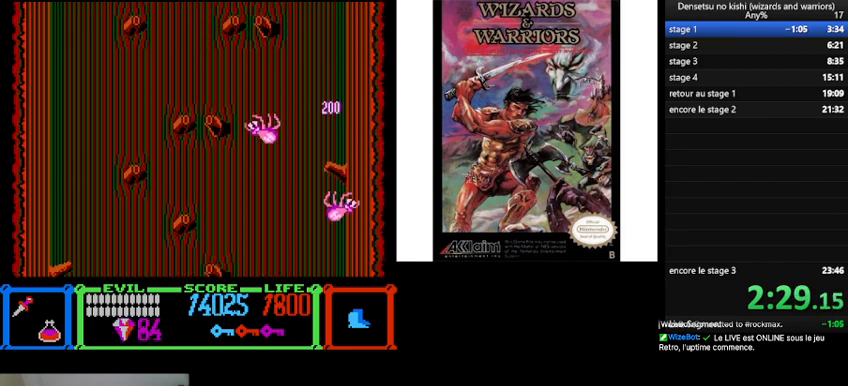
{"buttons": ["DPAD_LEFT"], "events": [[367, "B", "up"]]}
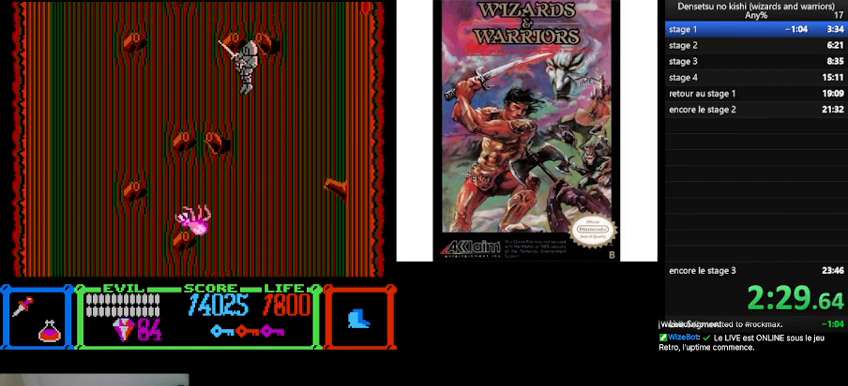
{"buttons": ["B"], "events": [[100, "DPAD_LEFT", "up"], [300, "B", "down"]]}
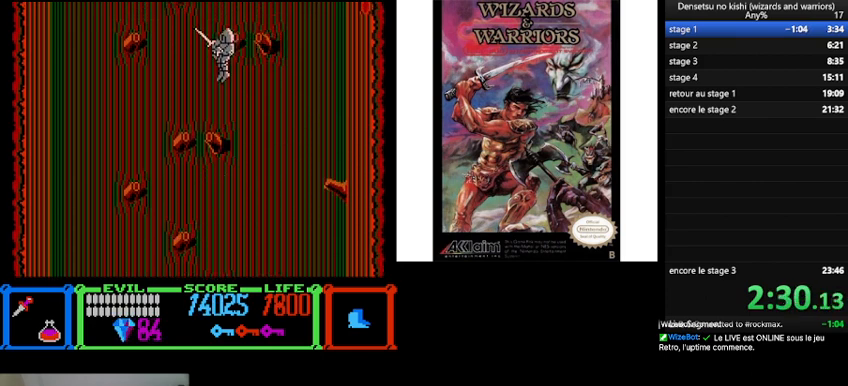
{"buttons": [], "events": [[100, "DPAD_RIGHT", "down"], [300, "B", "up"], [367, "DPAD_RIGHT", "up"]]}
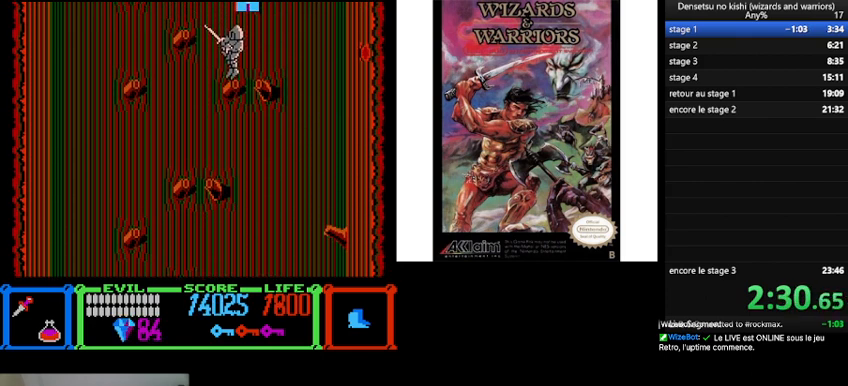
{"buttons": ["B"], "events": [[67, "DPAD_LEFT", "down"], [167, "DPAD_LEFT", "up"], [233, "DPAD_RIGHT", "down"], [300, "B", "down"], [333, "DPAD_RIGHT", "up"]]}
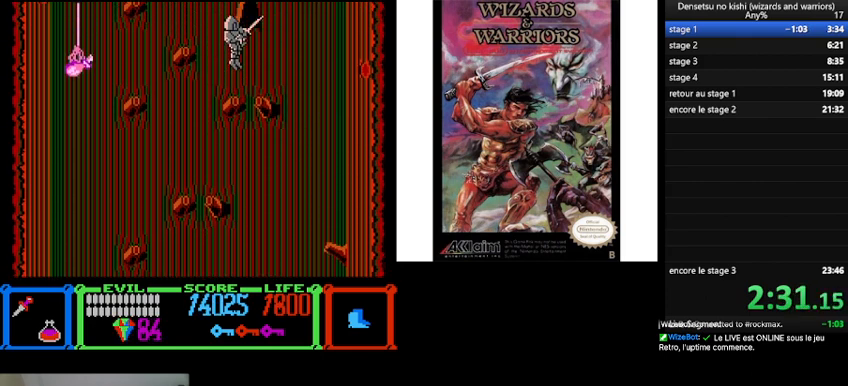
{"buttons": [], "events": [[100, "B", "up"]]}
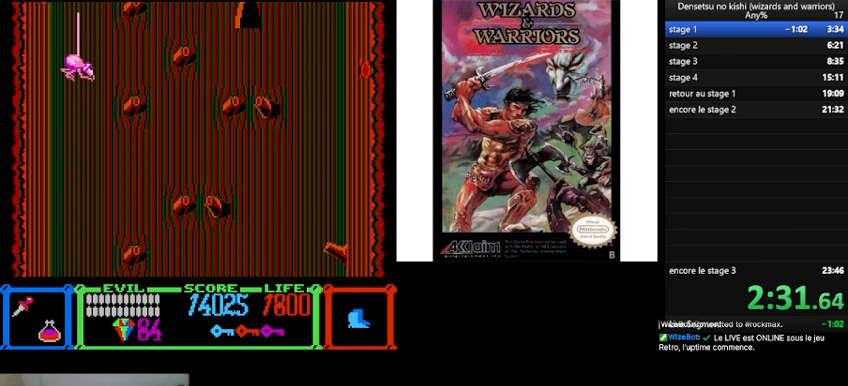
{"buttons": [], "events": []}
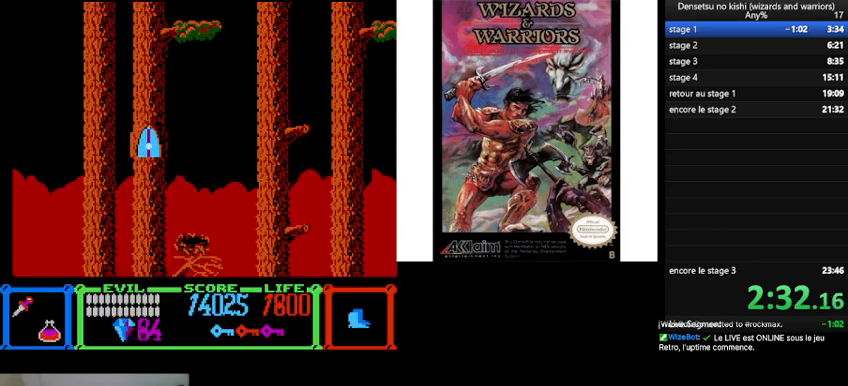
{"buttons": ["DPAD_RIGHT"], "events": [[367, "DPAD_RIGHT", "down"]]}
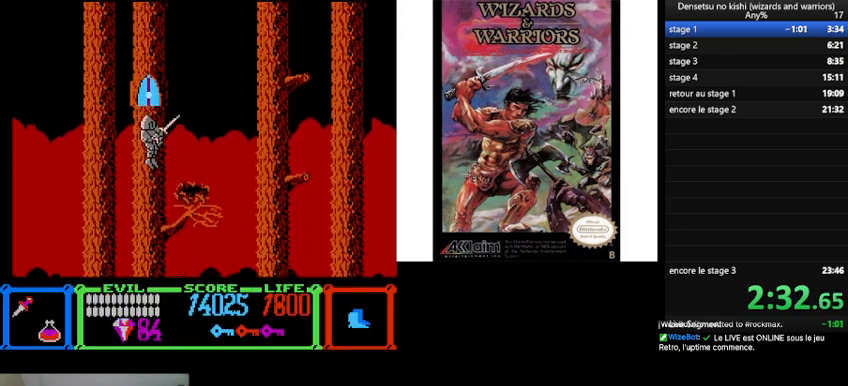
{"buttons": ["B", "DPAD_RIGHT"], "events": [[400, "B", "down"]]}
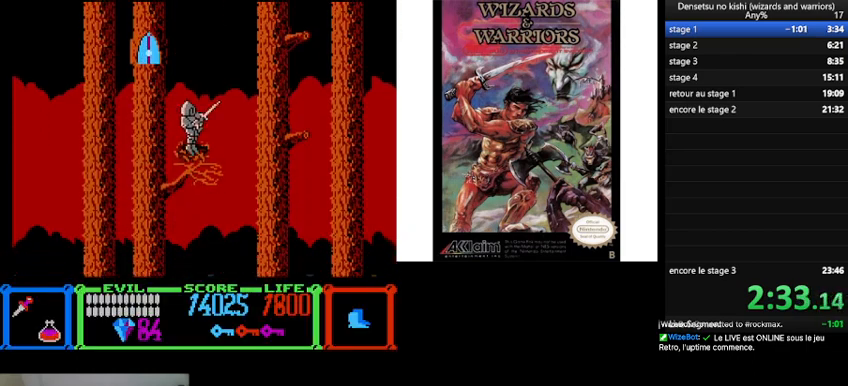
{"buttons": ["DPAD_RIGHT"], "events": [[300, "B", "up"]]}
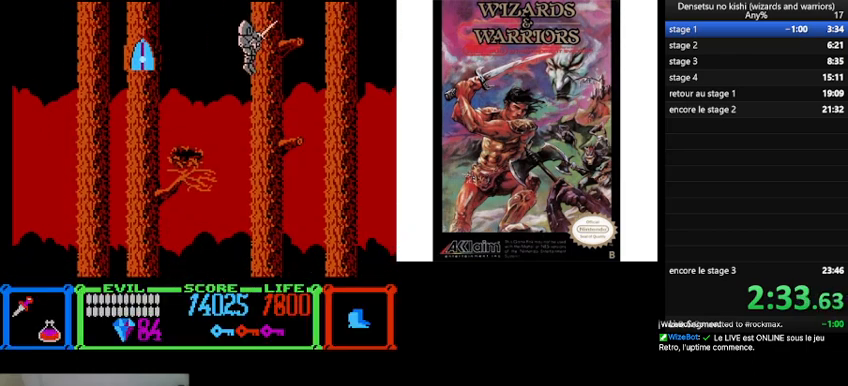
{"buttons": ["B"], "events": [[100, "DPAD_RIGHT", "up"], [400, "B", "down"]]}
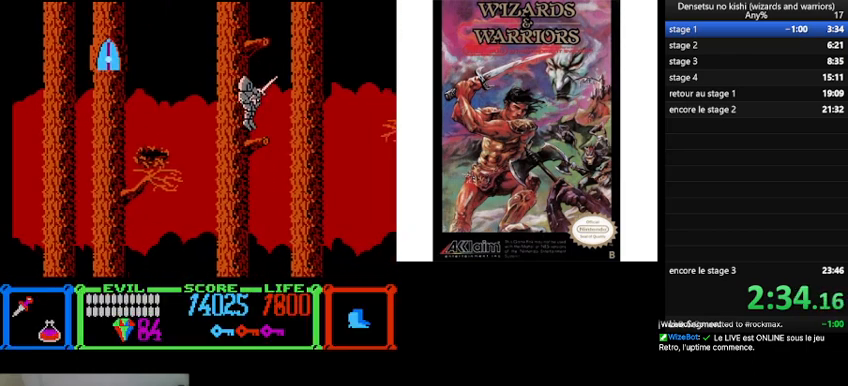
{"buttons": [], "events": [[367, "B", "up"]]}
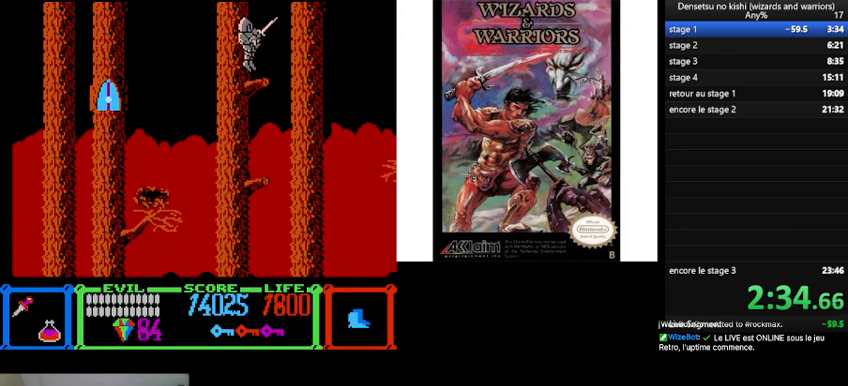
{"buttons": ["B", "DPAD_RIGHT"], "events": [[67, "DPAD_RIGHT", "down"], [300, "B", "down"]]}
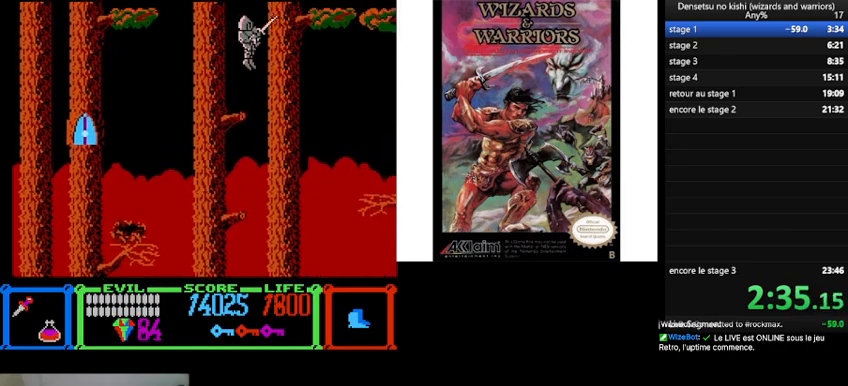
{"buttons": ["DPAD_RIGHT"], "events": [[467, "B", "up"]]}
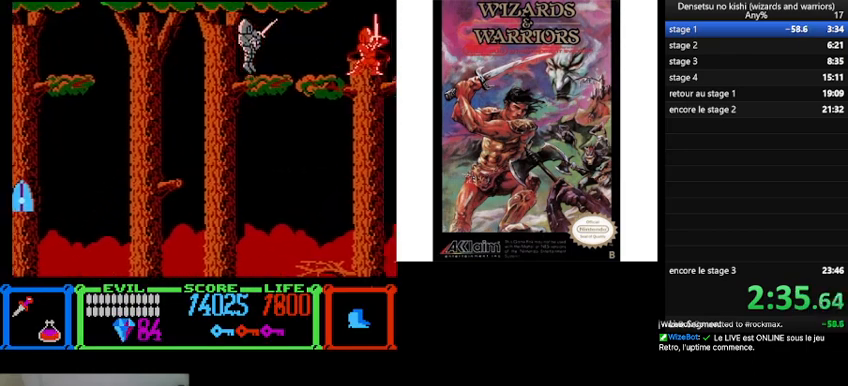
{"buttons": ["DPAD_UP"], "events": [[67, "DPAD_RIGHT", "up"], [167, "DPAD_UP", "down"]]}
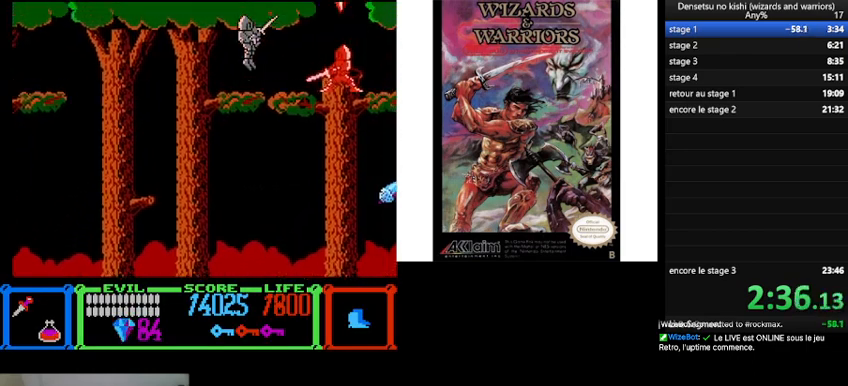
{"buttons": ["B", "DPAD_UP"], "events": [[267, "B", "down"]]}
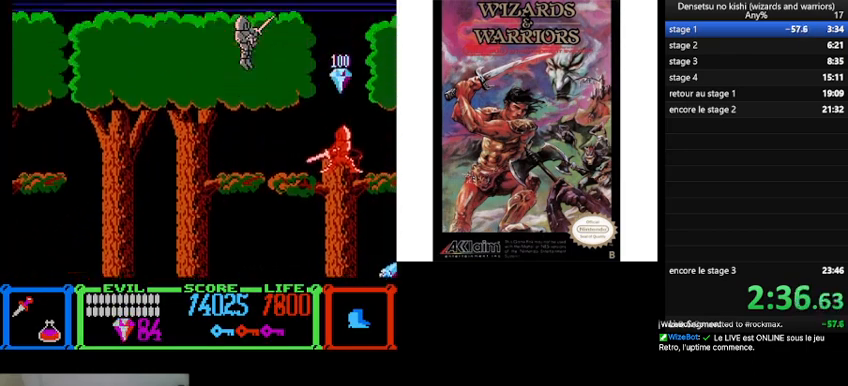
{"buttons": ["DPAD_RIGHT"], "events": [[300, "DPAD_UP", "up"], [367, "B", "up"], [400, "DPAD_RIGHT", "down"]]}